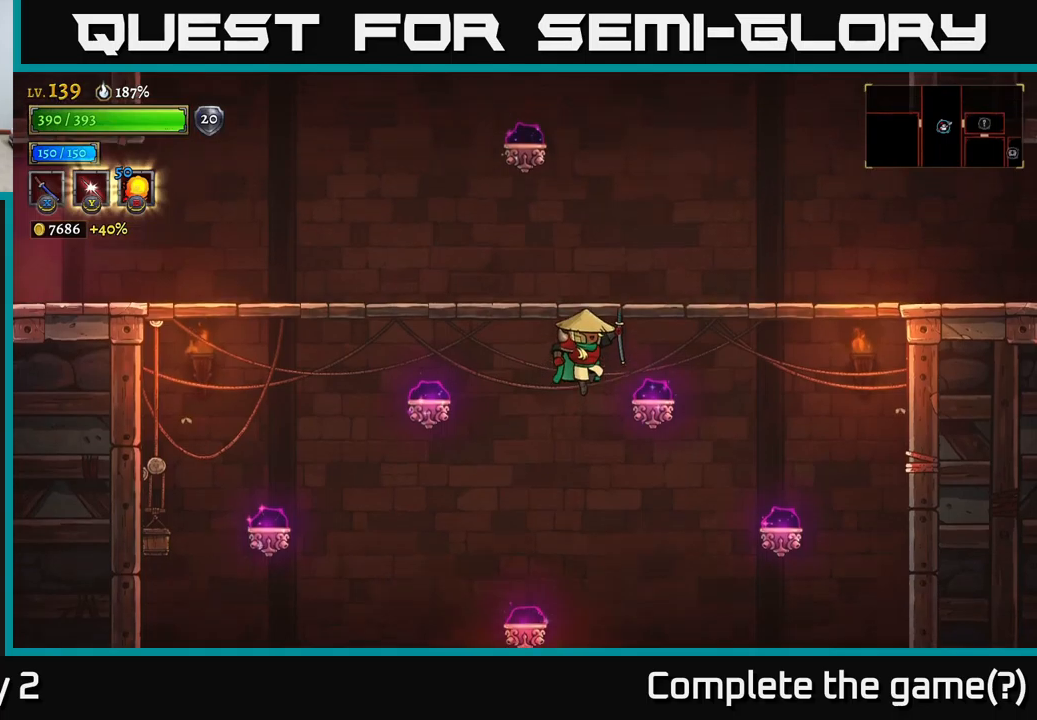
Gameplay with a controller (Xbox layout); each line is a JSON object with the inputs held at the frame after it. "events" lists button and stick changes between this image and that frame as [ms after this image, input, new state], when the widget could be followed in between.
{"buttons": ["A"], "left_stick": "left", "right_stick": "center", "events": [[133, "left_stick", "left"], [400, "A", "down"]]}
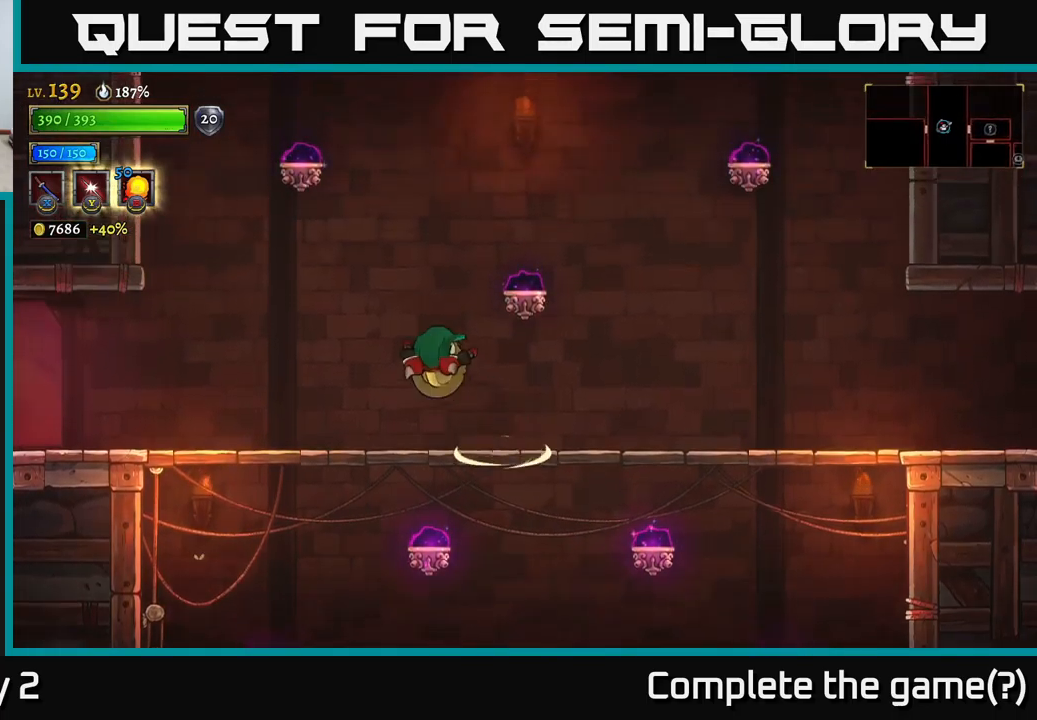
{"buttons": [], "left_stick": "center", "right_stick": "center", "events": [[183, "left_stick", "right"], [200, "A", "up"], [217, "L2", "down"], [400, "left_stick", "center"], [467, "L2", "up"]]}
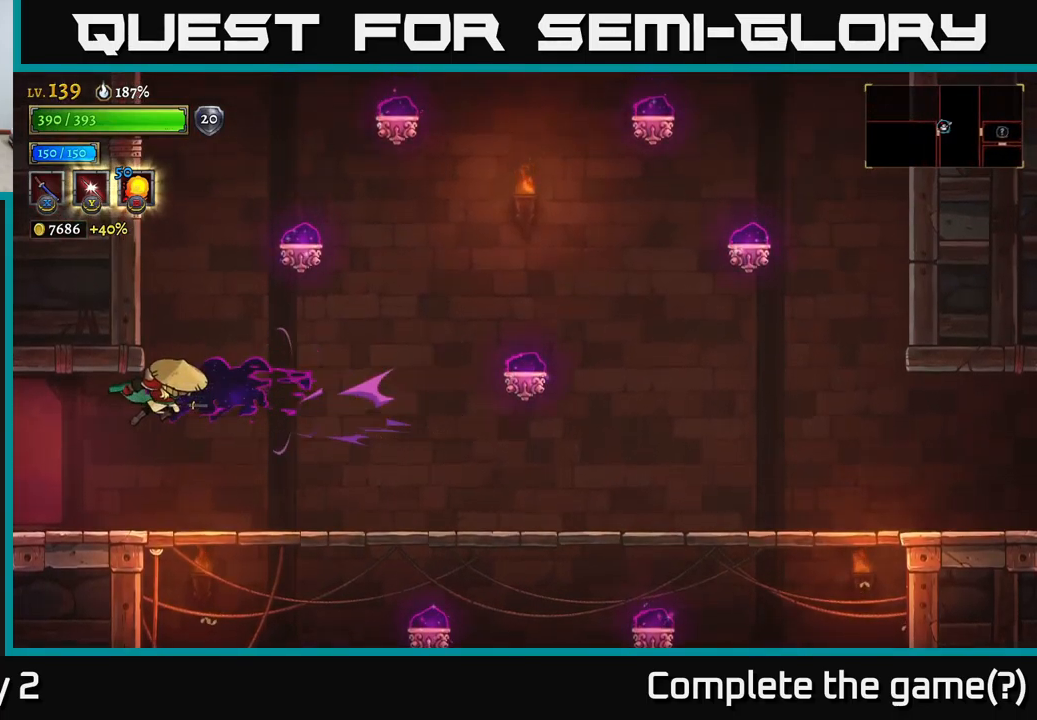
{"buttons": ["A"], "left_stick": "right", "right_stick": "center", "events": [[200, "left_stick", "right"], [467, "A", "down"]]}
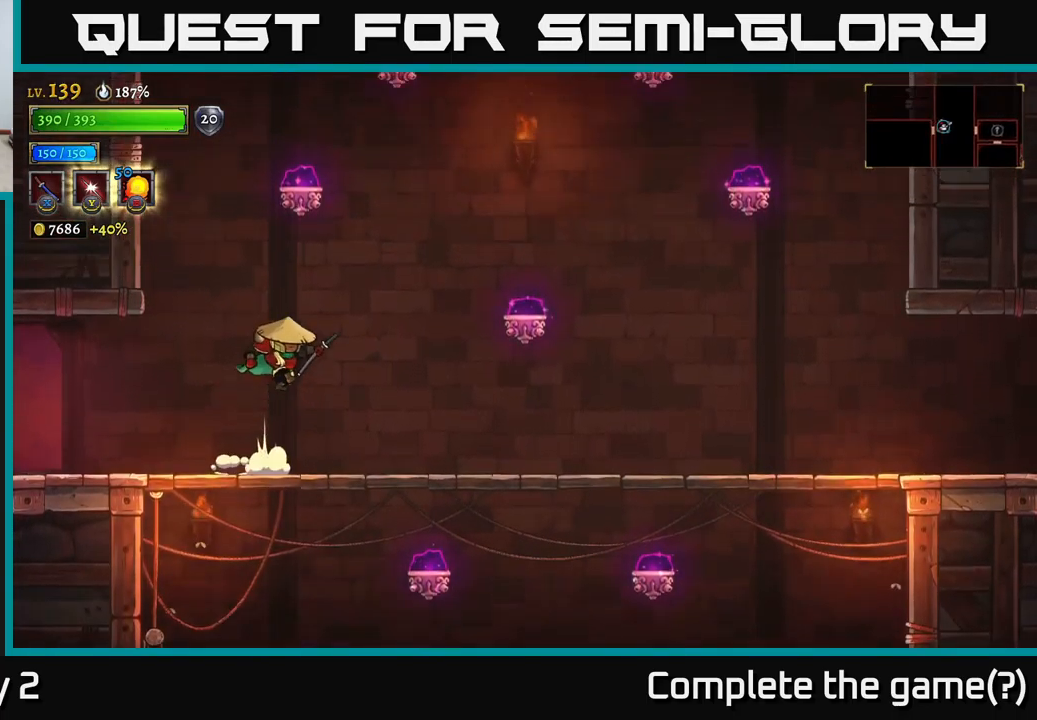
{"buttons": ["R2"], "left_stick": "center", "right_stick": "center", "events": [[100, "R2", "down"], [133, "A", "up"], [317, "left_stick", "center"]]}
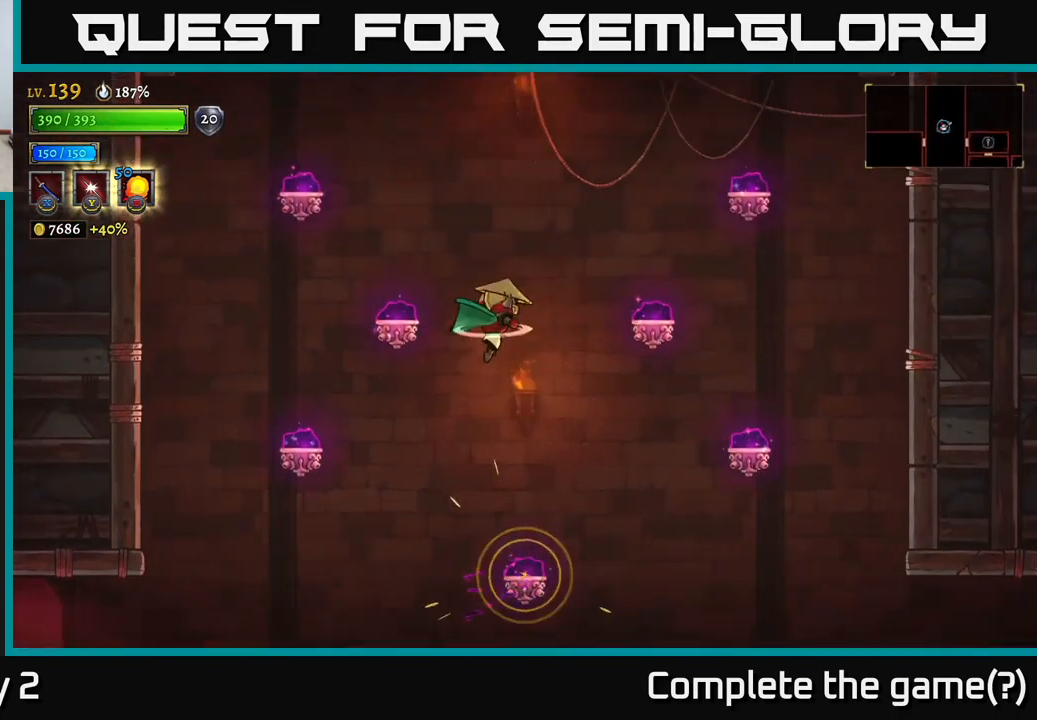
{"buttons": ["R2"], "left_stick": "center", "right_stick": "center", "events": []}
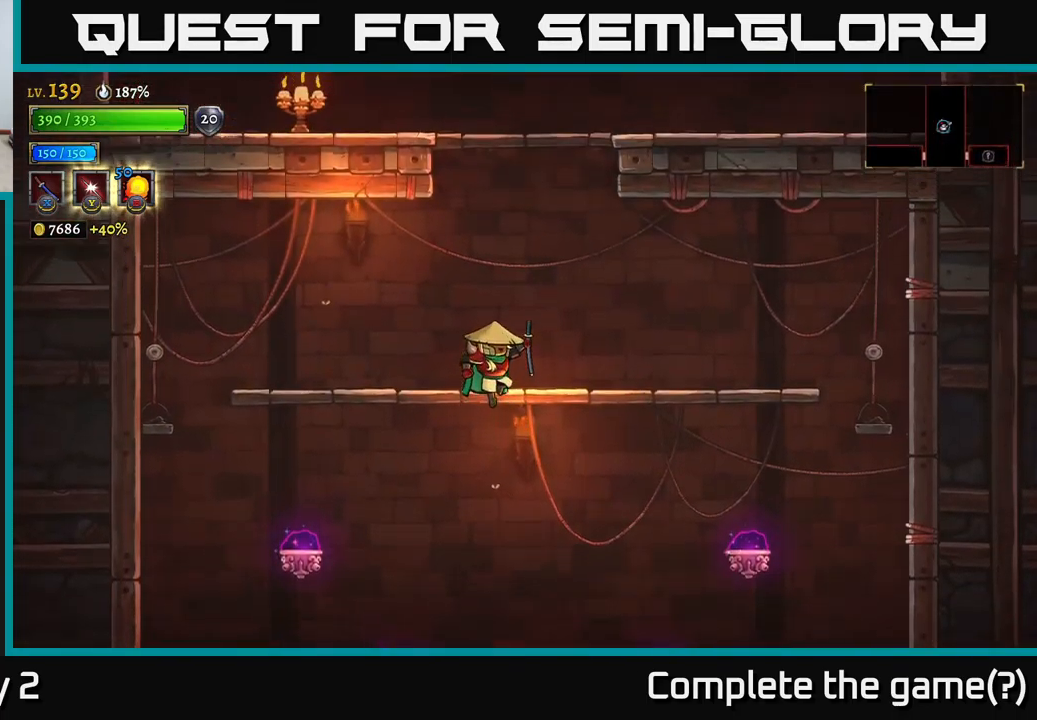
{"buttons": [], "left_stick": "center", "right_stick": "center", "events": [[83, "R2", "up"], [133, "A", "down"], [233, "A", "up"], [317, "left_stick", "right"], [467, "left_stick", "center"]]}
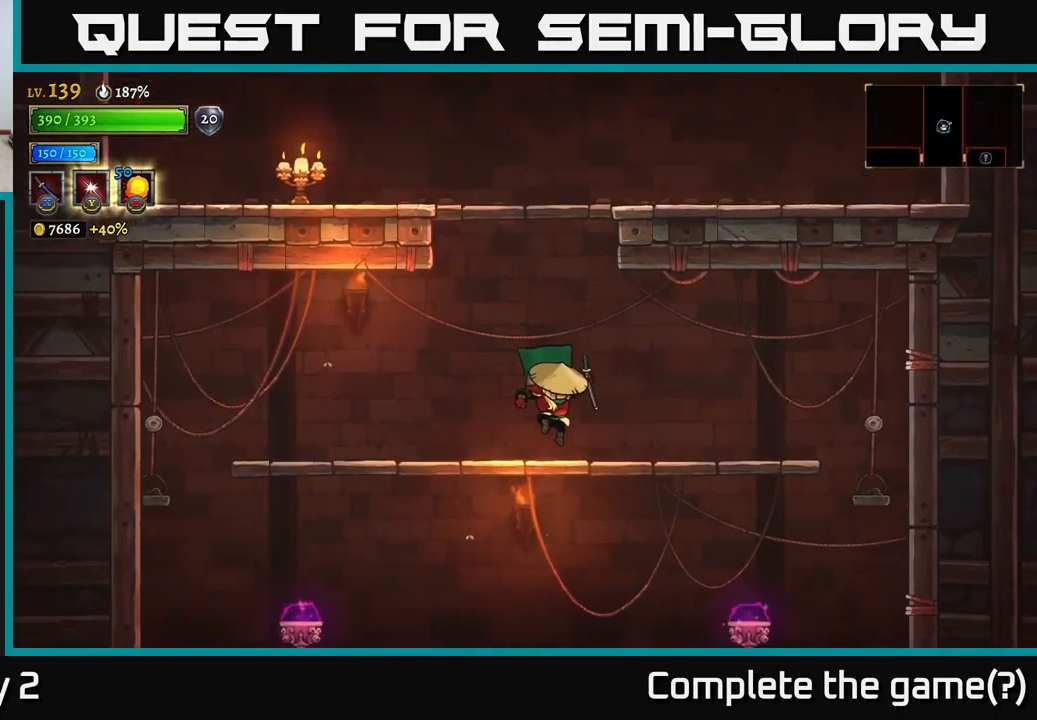
{"buttons": ["A", "X"], "left_stick": "center", "right_stick": "center", "events": [[200, "A", "down"], [250, "left_stick", "left"], [350, "X", "down"], [367, "left_stick", "center"]]}
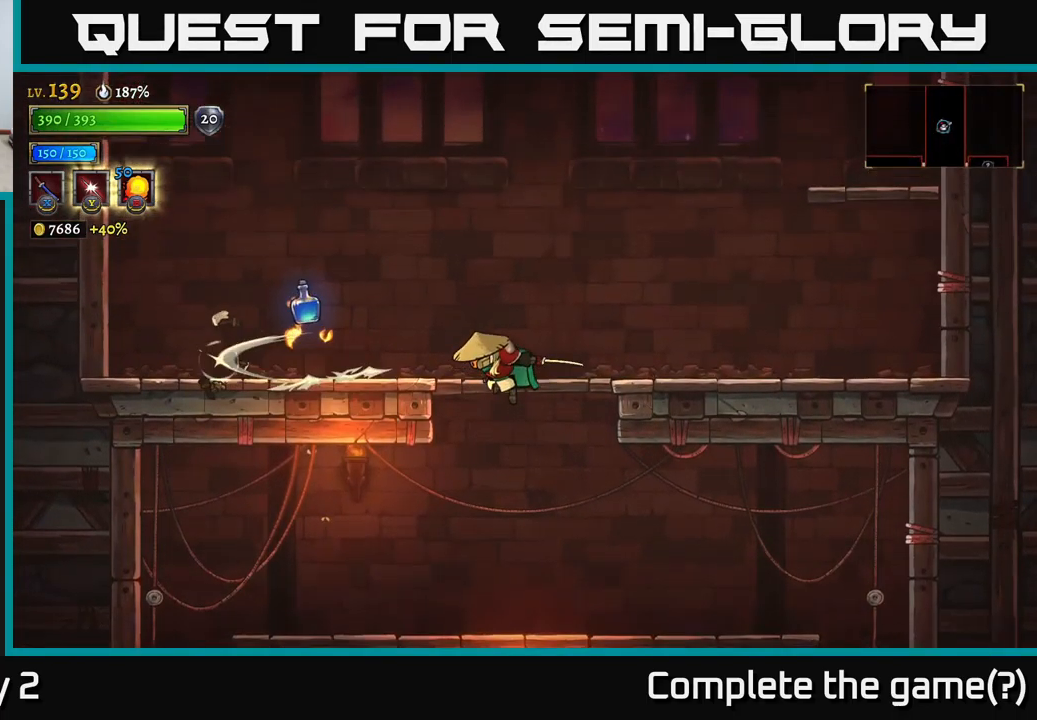
{"buttons": [], "left_stick": "left", "right_stick": "center", "events": [[150, "left_stick", "left"], [200, "X", "up"], [250, "A", "up"]]}
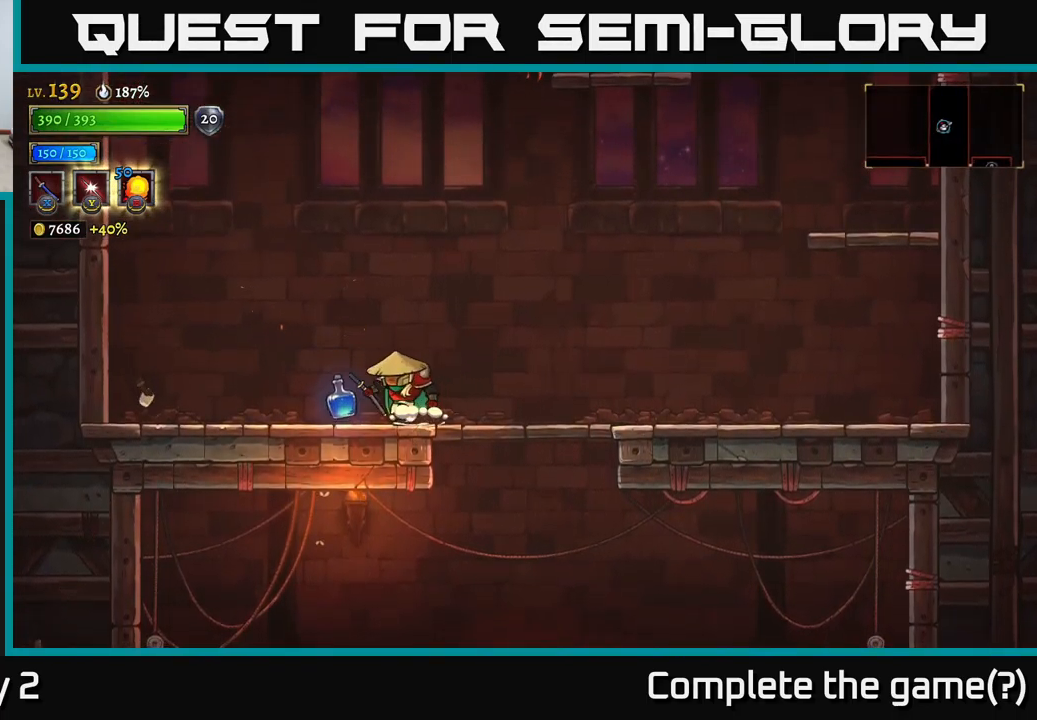
{"buttons": [], "left_stick": "right", "right_stick": "center", "events": [[50, "left_stick", "center"], [167, "left_stick", "left"], [367, "left_stick", "right"]]}
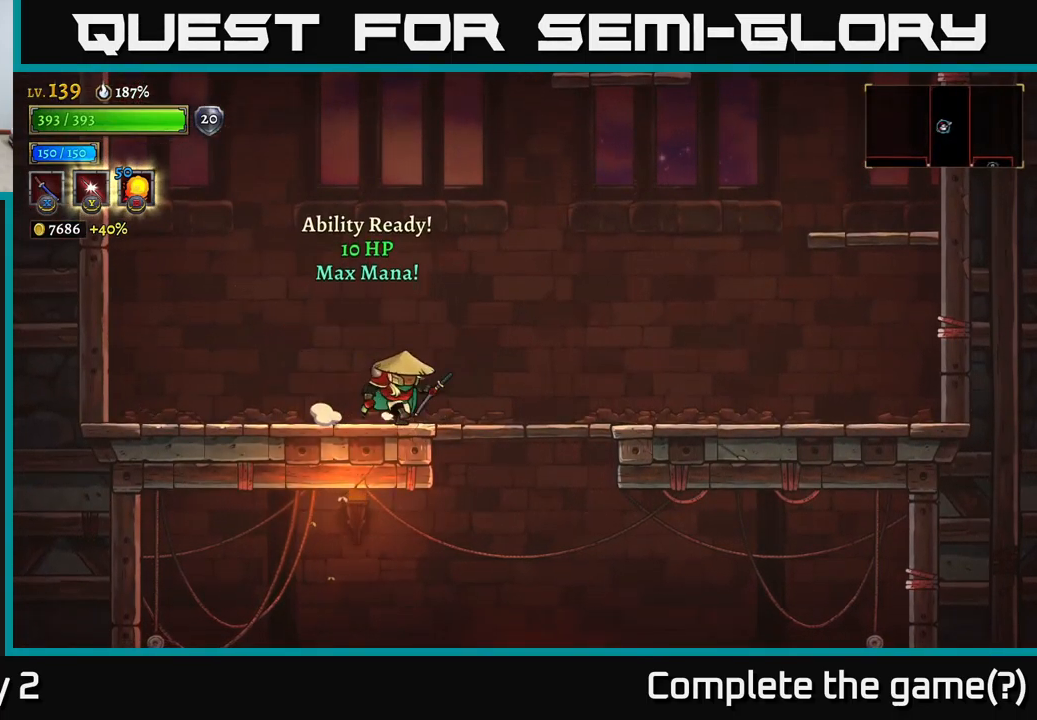
{"buttons": [], "left_stick": "right", "right_stick": "center", "events": [[117, "A", "down"], [450, "A", "up"]]}
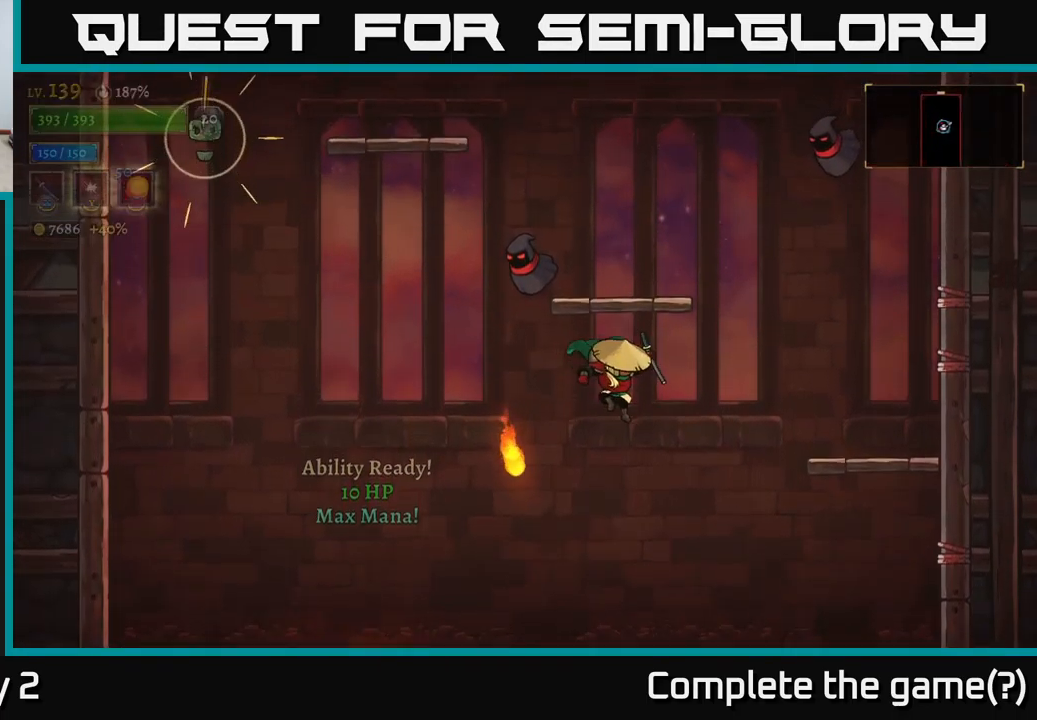
{"buttons": ["A", "X"], "left_stick": "right", "right_stick": "center", "events": [[234, "A", "down"], [300, "left_stick", "left"], [334, "X", "down"], [484, "left_stick", "right"]]}
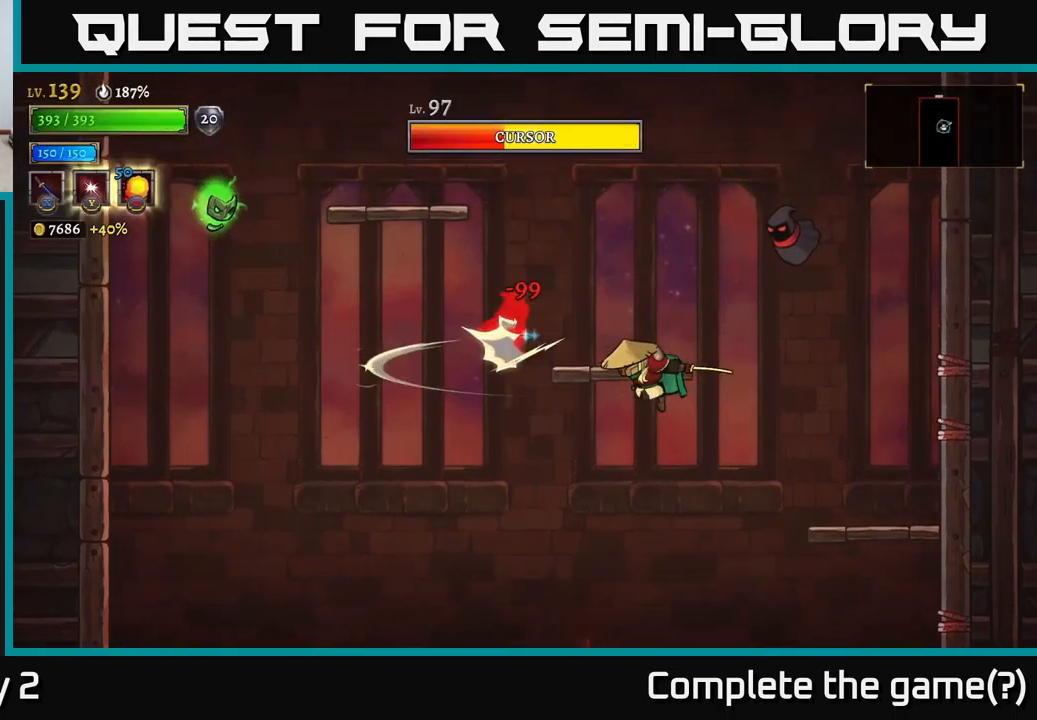
{"buttons": [], "left_stick": "center", "right_stick": "center", "events": [[100, "left_stick", "center"], [134, "X", "up"], [234, "A", "up"], [300, "left_stick", "left"], [434, "left_stick", "center"]]}
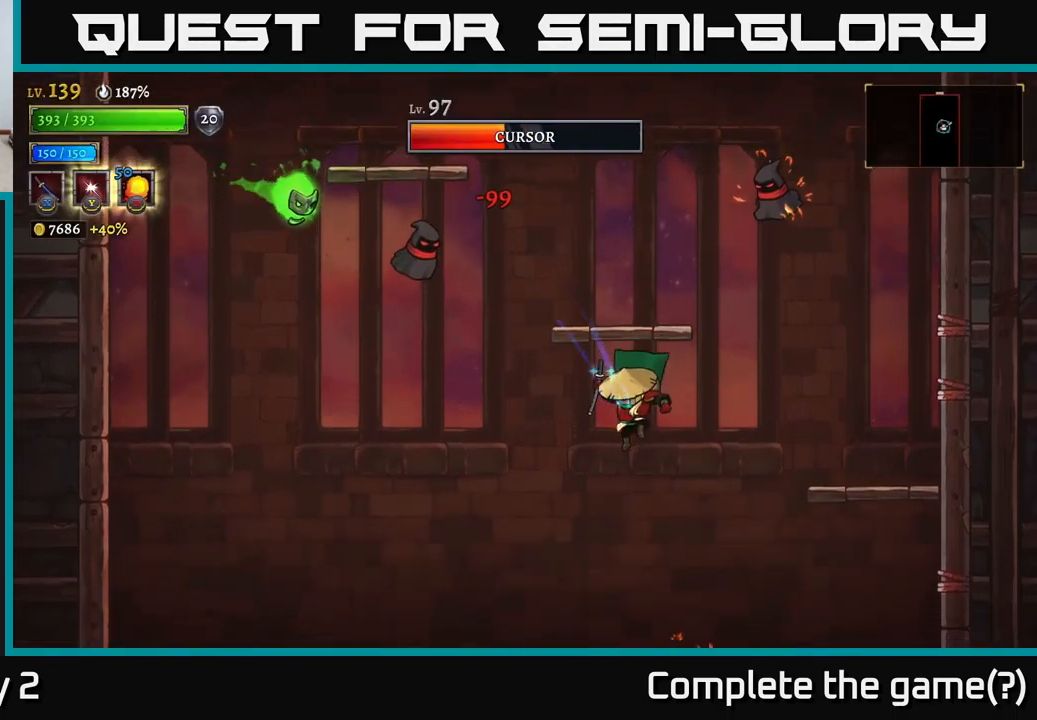
{"buttons": ["A"], "left_stick": "right", "right_stick": "center", "events": [[34, "left_stick", "left"], [317, "left_stick", "center"], [367, "left_stick", "right"], [417, "A", "down"]]}
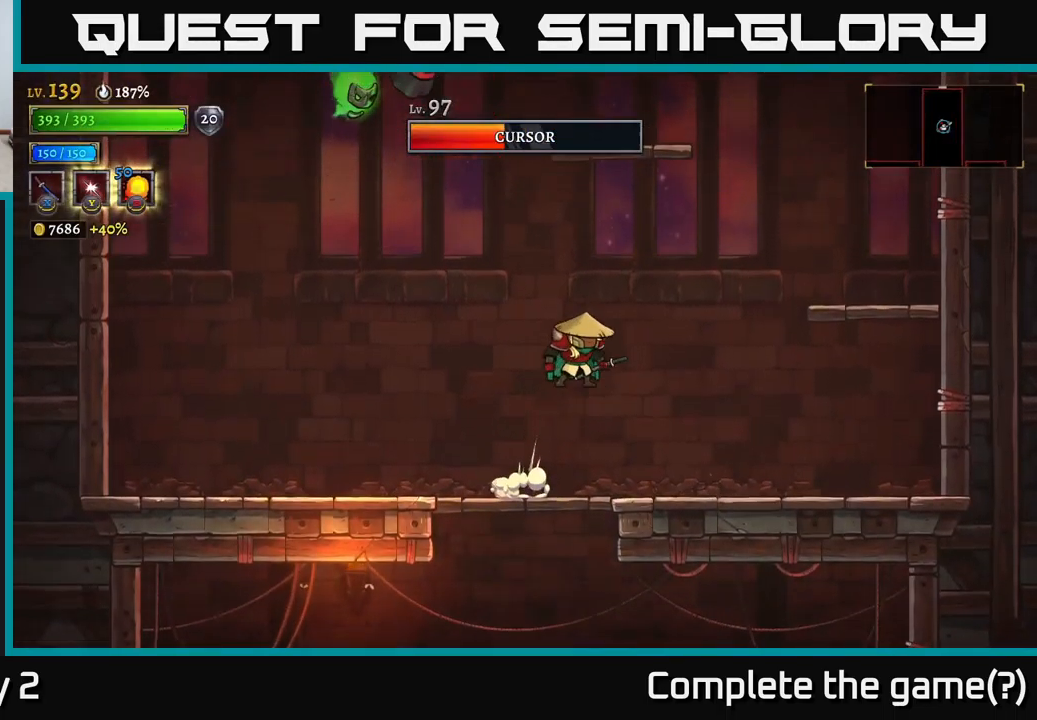
{"buttons": ["A", "X"], "left_stick": "center", "right_stick": "center", "events": [[134, "A", "up"], [134, "left_stick", "center"], [184, "A", "down"], [200, "left_stick", "left"], [267, "X", "down"], [467, "left_stick", "center"]]}
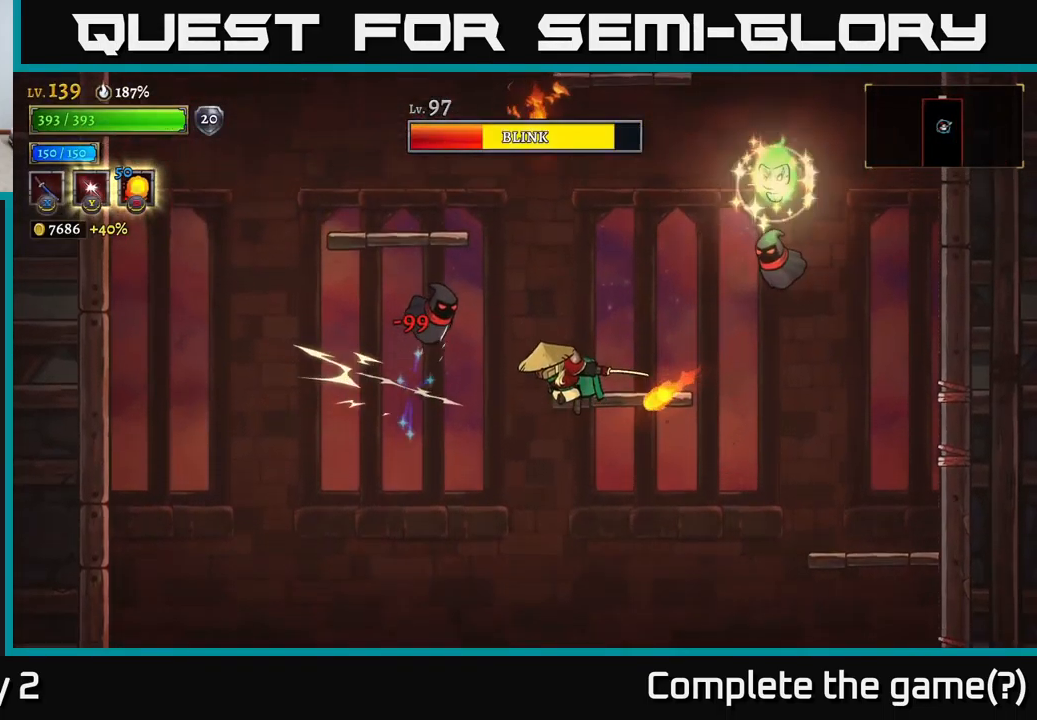
{"buttons": [], "left_stick": "left", "right_stick": "center", "events": [[84, "X", "up"], [134, "left_stick", "left"], [167, "A", "up"]]}
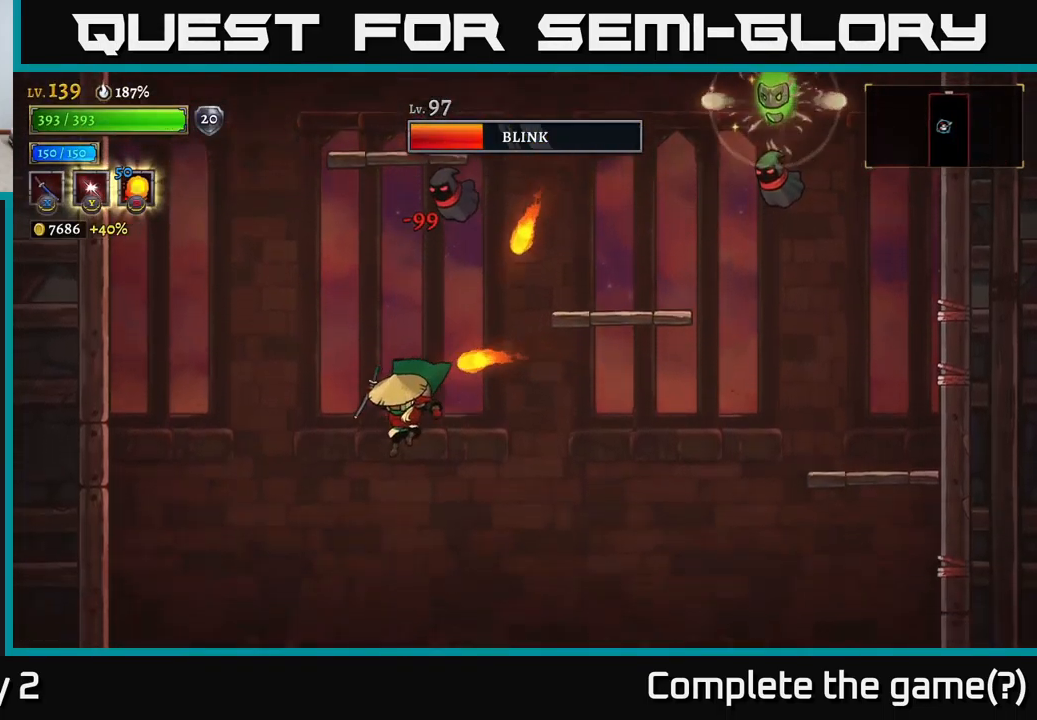
{"buttons": [], "left_stick": "right", "right_stick": "center", "events": [[234, "left_stick", "right"]]}
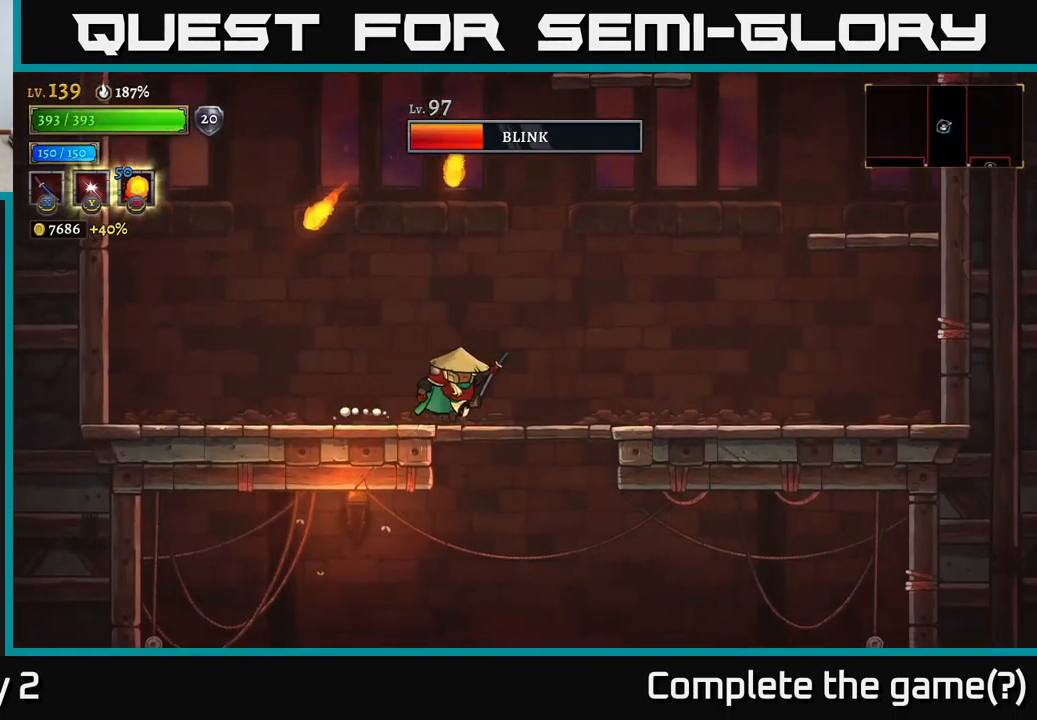
{"buttons": ["A"], "left_stick": "center", "right_stick": "center", "events": [[84, "R2", "down"], [234, "R2", "up"], [484, "left_stick", "center"], [500, "A", "down"]]}
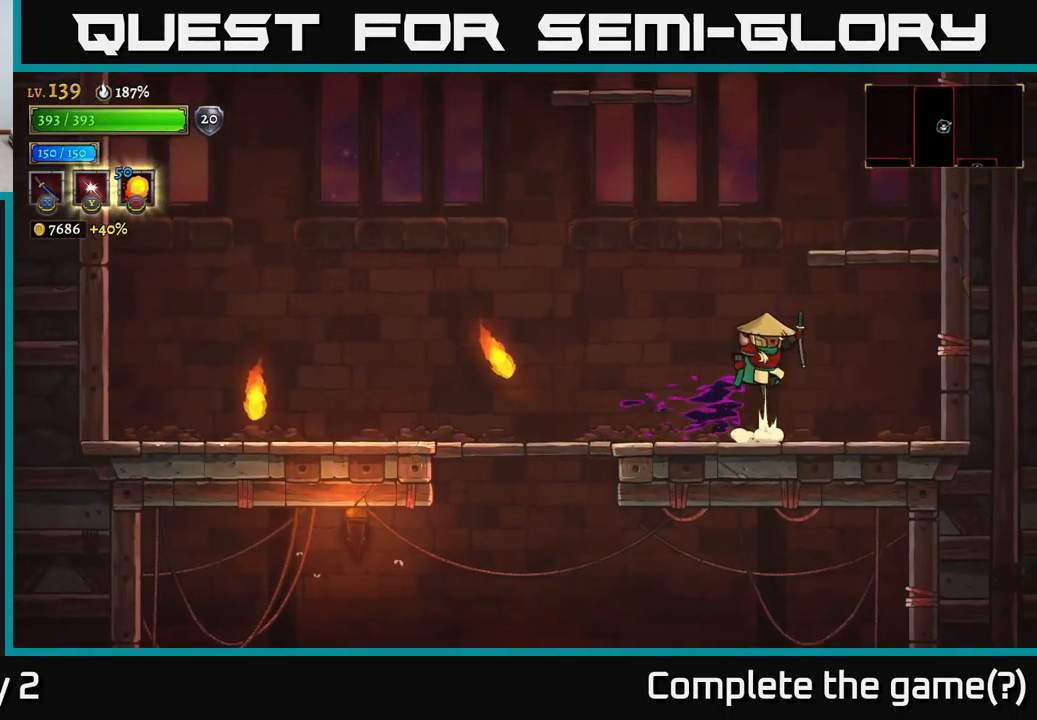
{"buttons": ["Y"], "left_stick": "up-left", "right_stick": "center", "events": [[50, "left_stick", "left"], [434, "A", "up"], [450, "left_stick", "up-left"], [500, "Y", "down"]]}
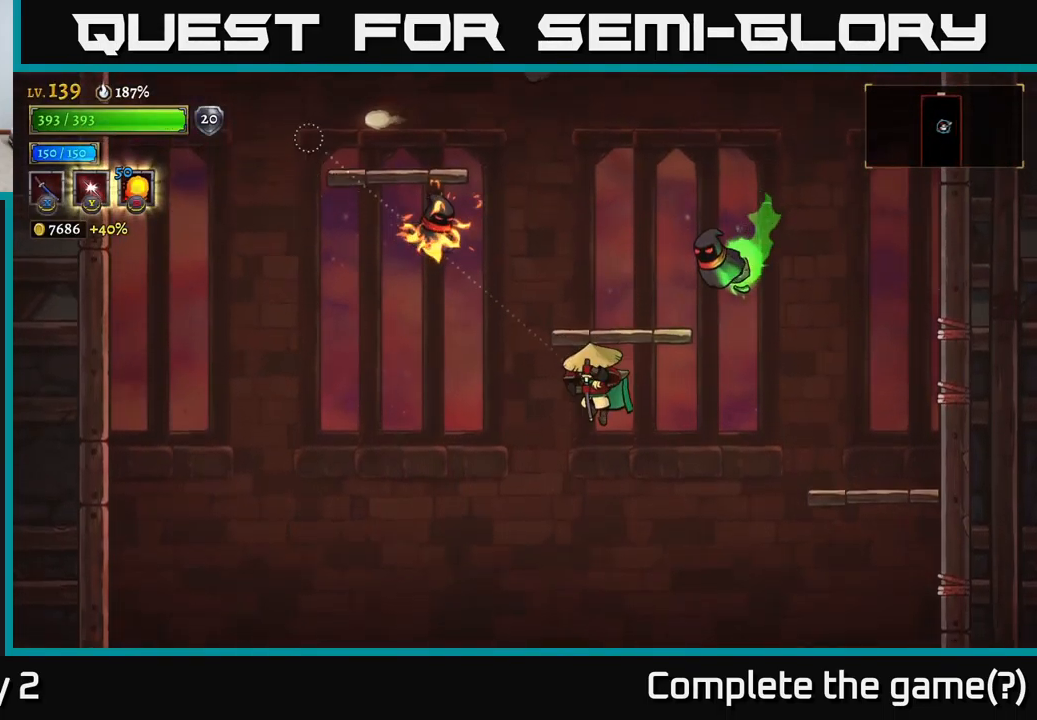
{"buttons": [], "left_stick": "down-left", "right_stick": "center", "events": [[100, "Y", "up"], [350, "left_stick", "down-left"]]}
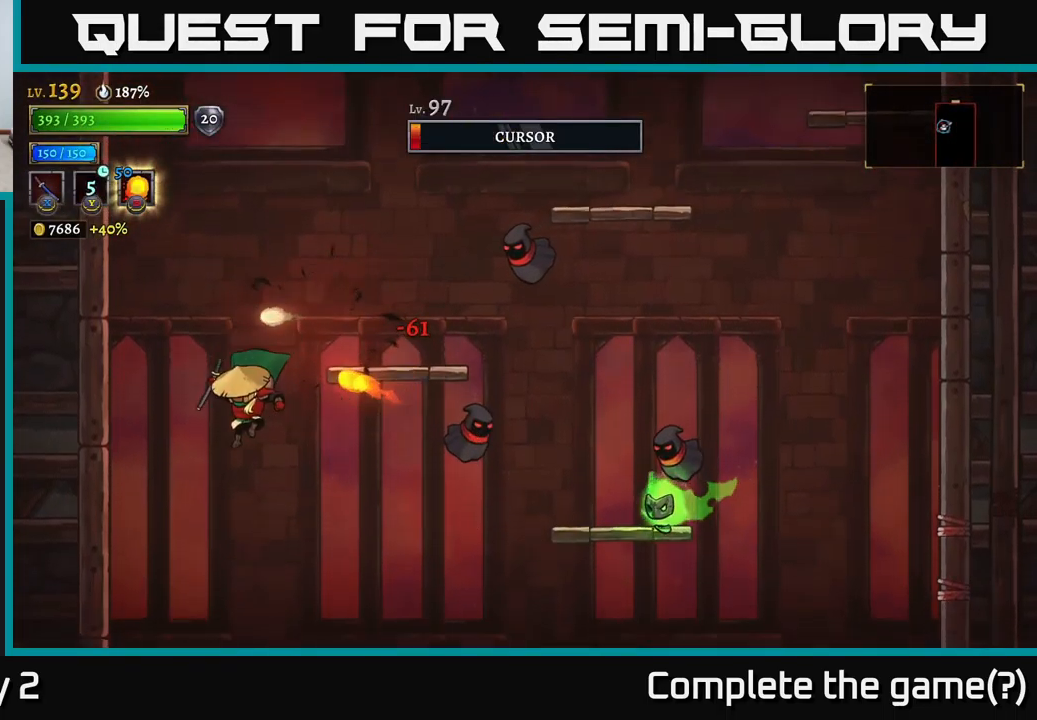
{"buttons": [], "left_stick": "center", "right_stick": "center", "events": [[184, "left_stick", "left"], [284, "left_stick", "center"]]}
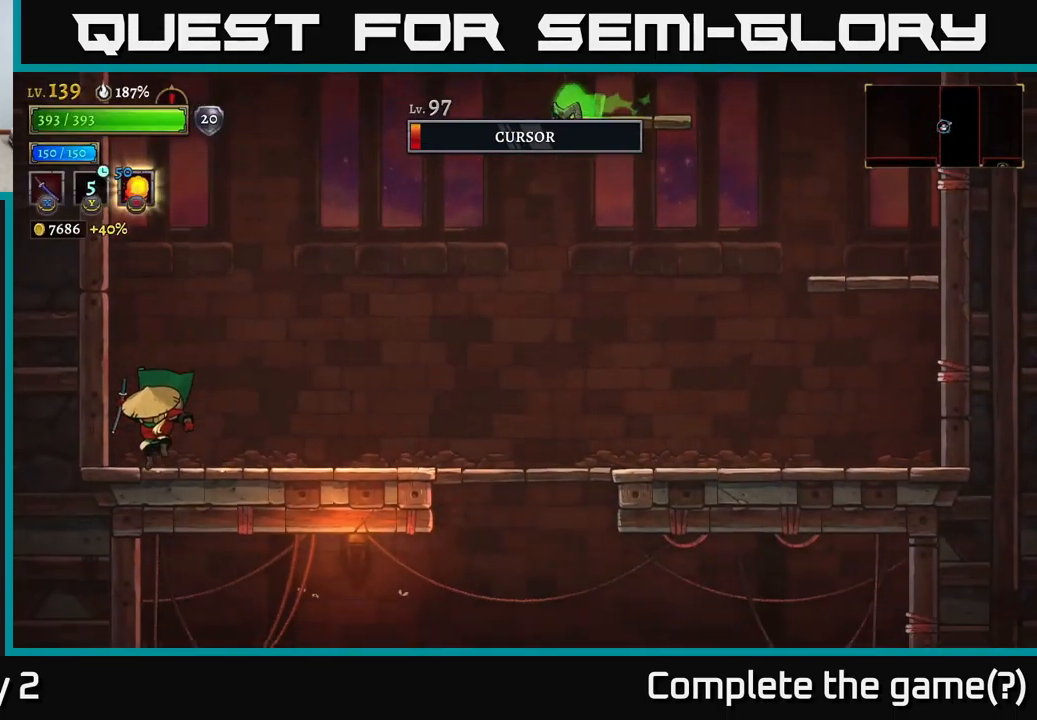
{"buttons": ["A", "X"], "left_stick": "right", "right_stick": "center", "events": [[67, "A", "down"], [117, "left_stick", "right"], [284, "A", "up"], [317, "A", "down"], [451, "X", "down"]]}
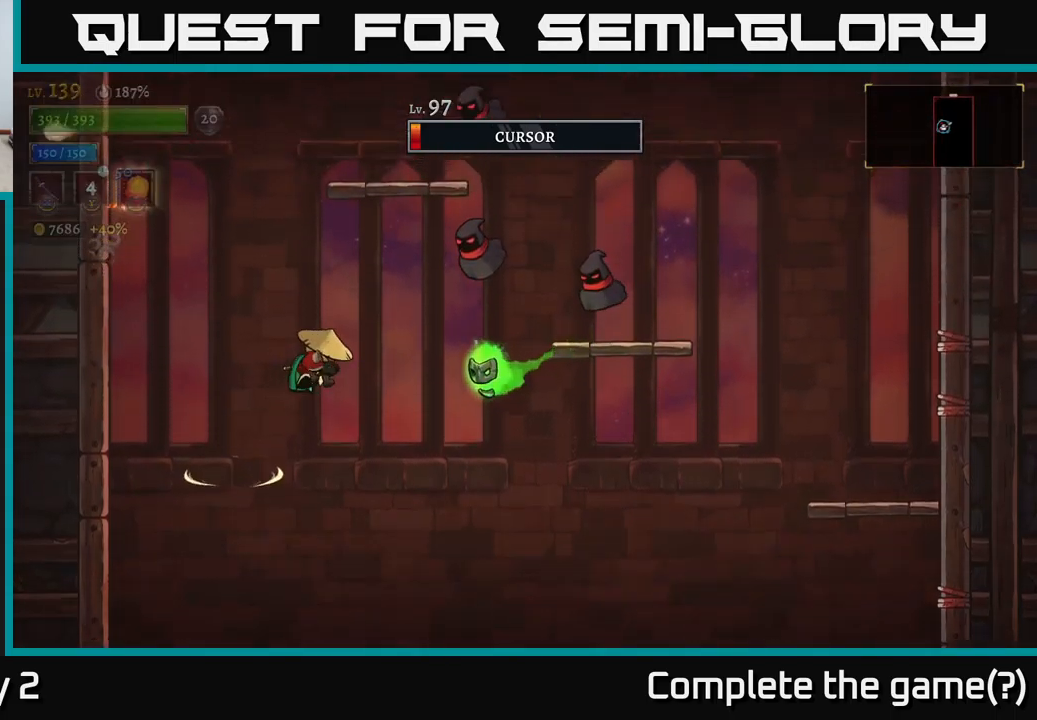
{"buttons": ["A", "X"], "left_stick": "right", "right_stick": "center", "events": [[33, "left_stick", "center"], [233, "X", "up"], [333, "left_stick", "left"], [433, "left_stick", "up"], [450, "X", "down"], [500, "left_stick", "right"]]}
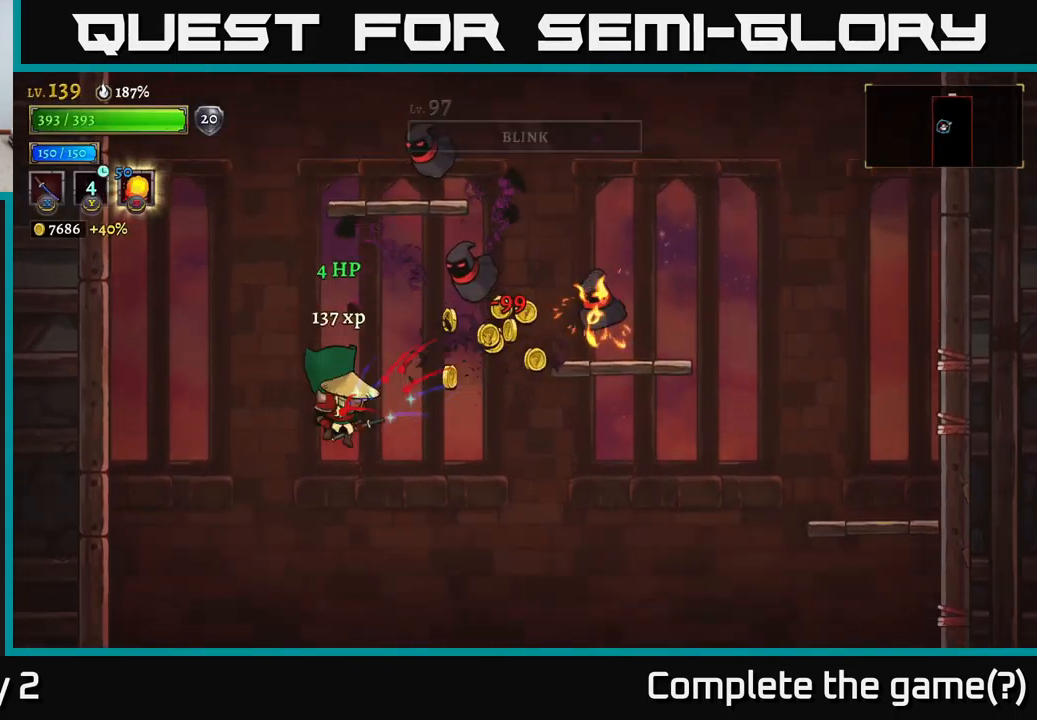
{"buttons": [], "left_stick": "center", "right_stick": "center", "events": [[100, "X", "up"], [150, "left_stick", "center"], [183, "A", "up"], [267, "left_stick", "right"], [433, "left_stick", "center"]]}
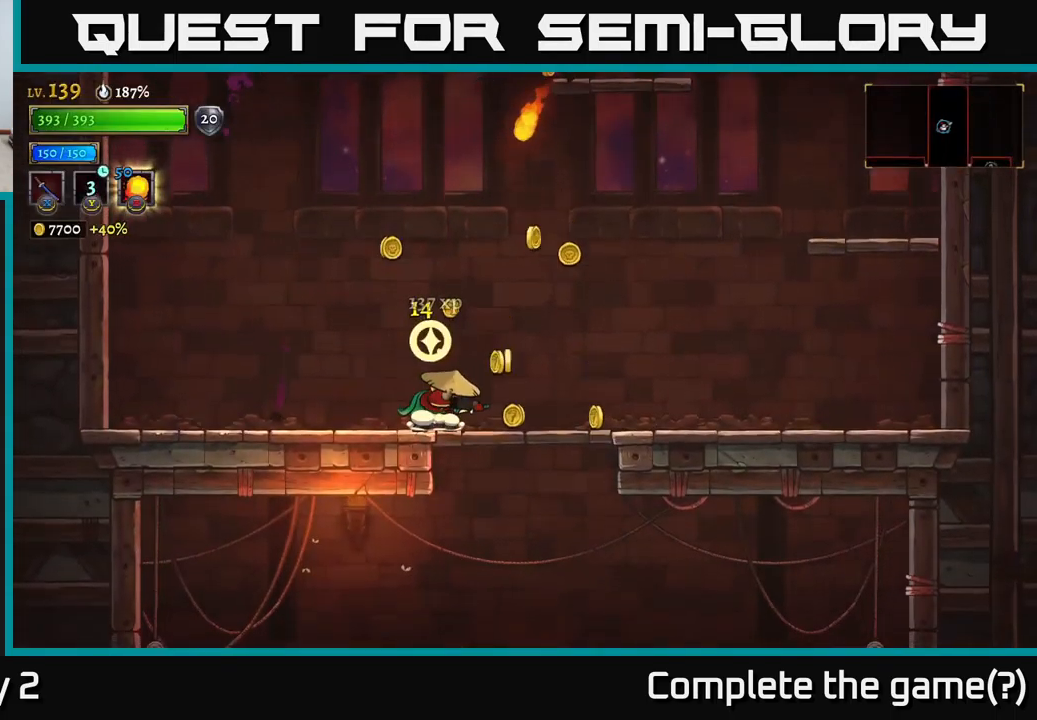
{"buttons": [], "left_stick": "right", "right_stick": "center", "events": [[117, "left_stick", "right"]]}
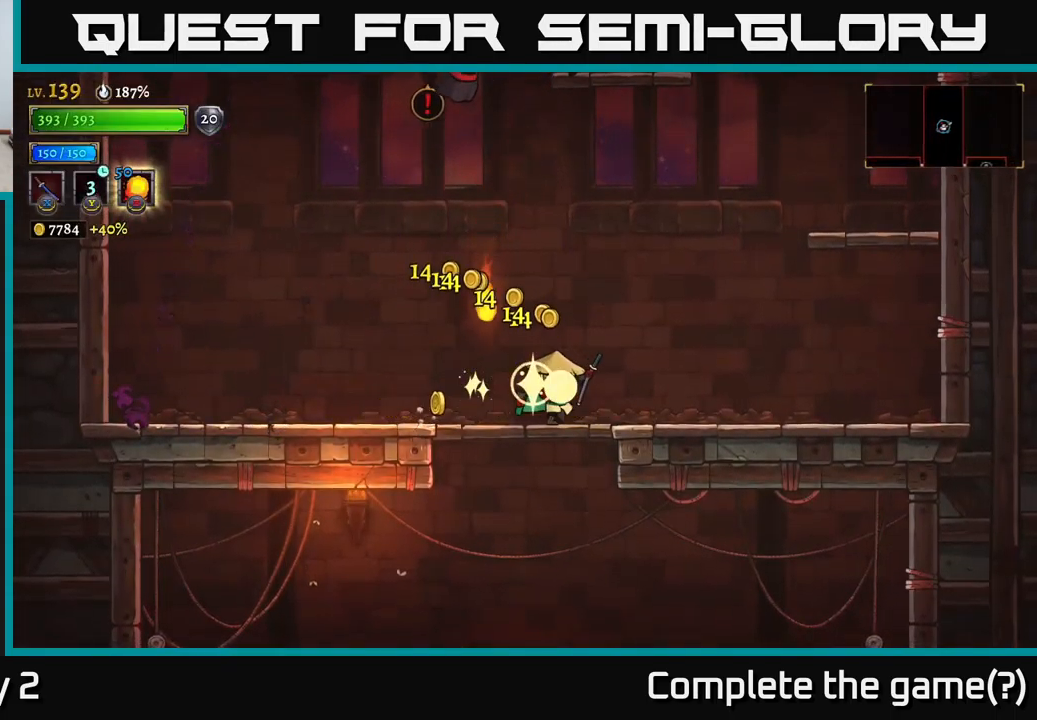
{"buttons": [], "left_stick": "right", "right_stick": "center", "events": [[150, "A", "down"], [467, "A", "up"]]}
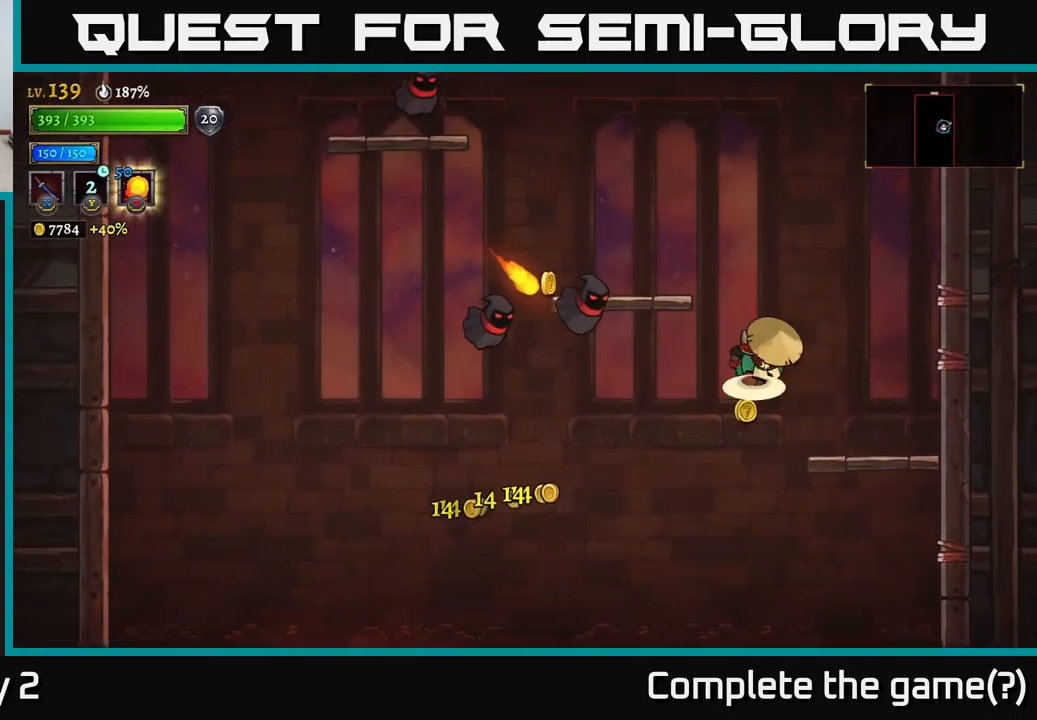
{"buttons": [], "left_stick": "right", "right_stick": "center", "events": [[17, "A", "down"], [50, "X", "down"], [50, "left_stick", "left"], [217, "left_stick", "right"], [267, "X", "up"], [417, "A", "up"]]}
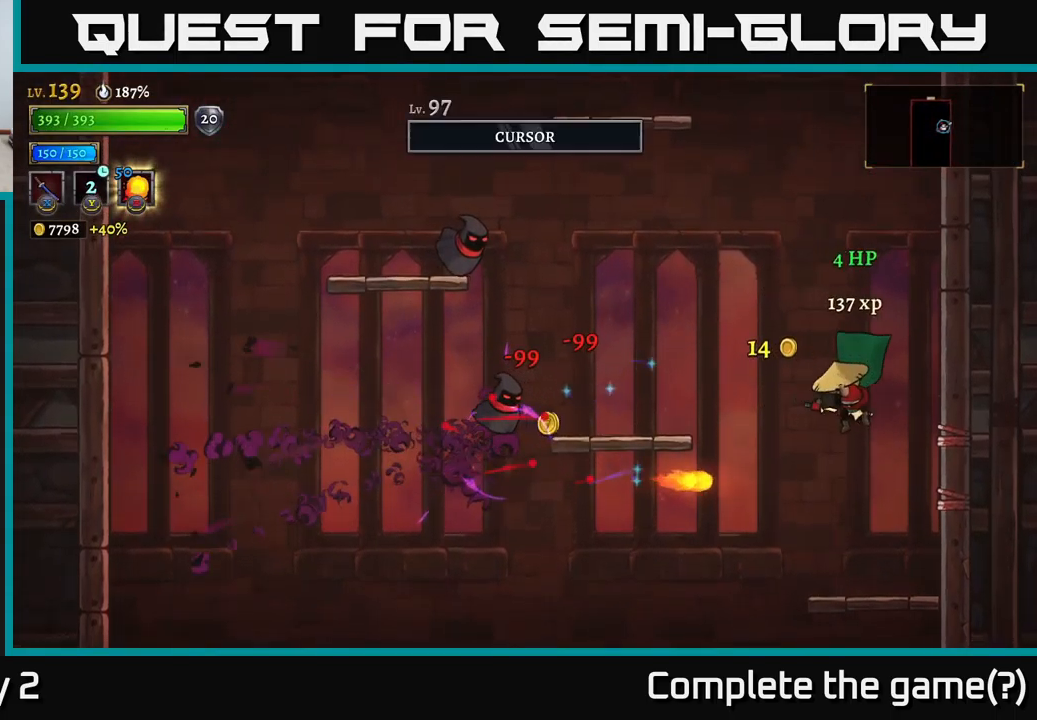
{"buttons": [], "left_stick": "left", "right_stick": "center", "events": [[350, "left_stick", "center"], [450, "left_stick", "left"]]}
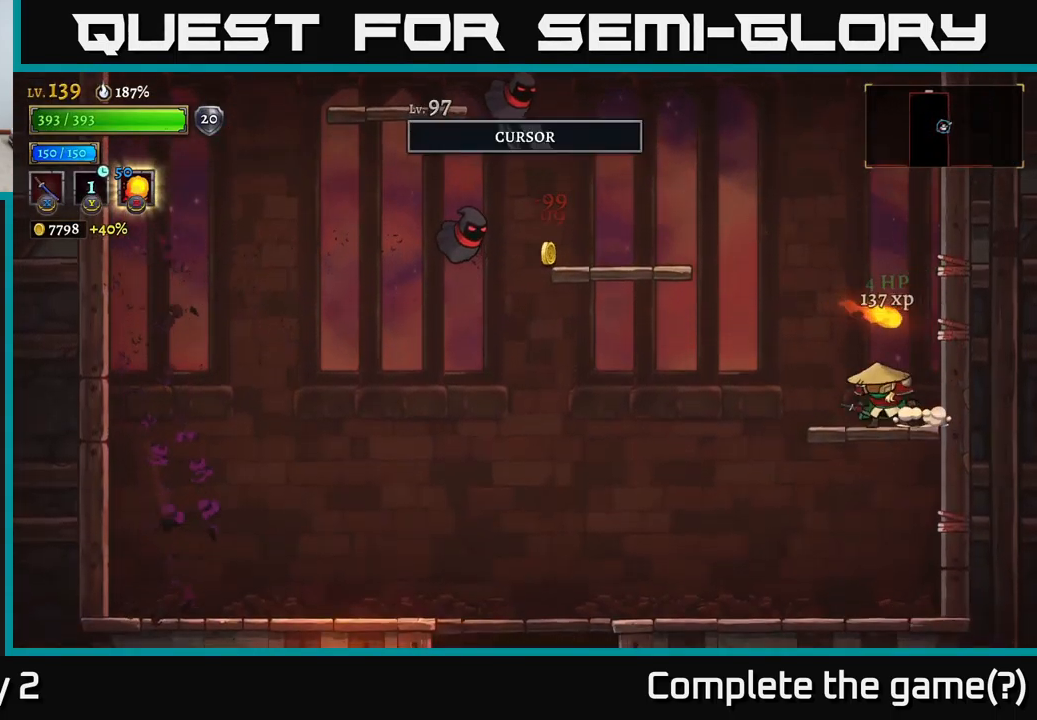
{"buttons": ["A", "X"], "left_stick": "center", "right_stick": "center", "events": [[200, "A", "down"], [267, "X", "down"], [467, "left_stick", "center"]]}
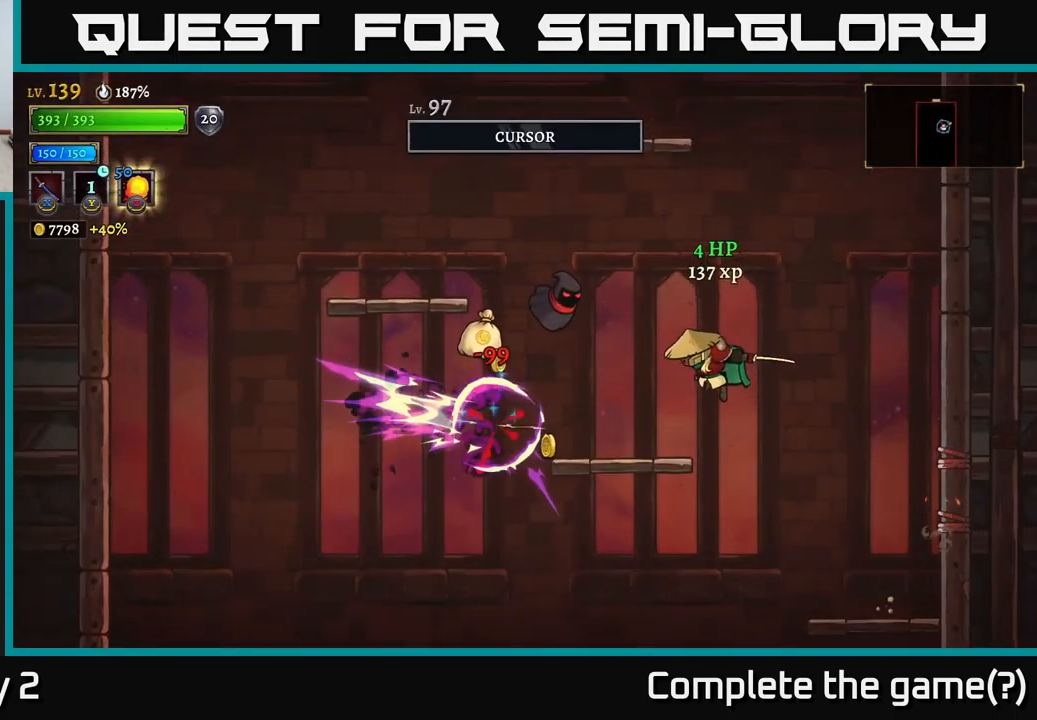
{"buttons": ["A"], "left_stick": "left", "right_stick": "center", "events": [[133, "X", "up"], [267, "X", "down"], [433, "left_stick", "left"], [500, "X", "up"]]}
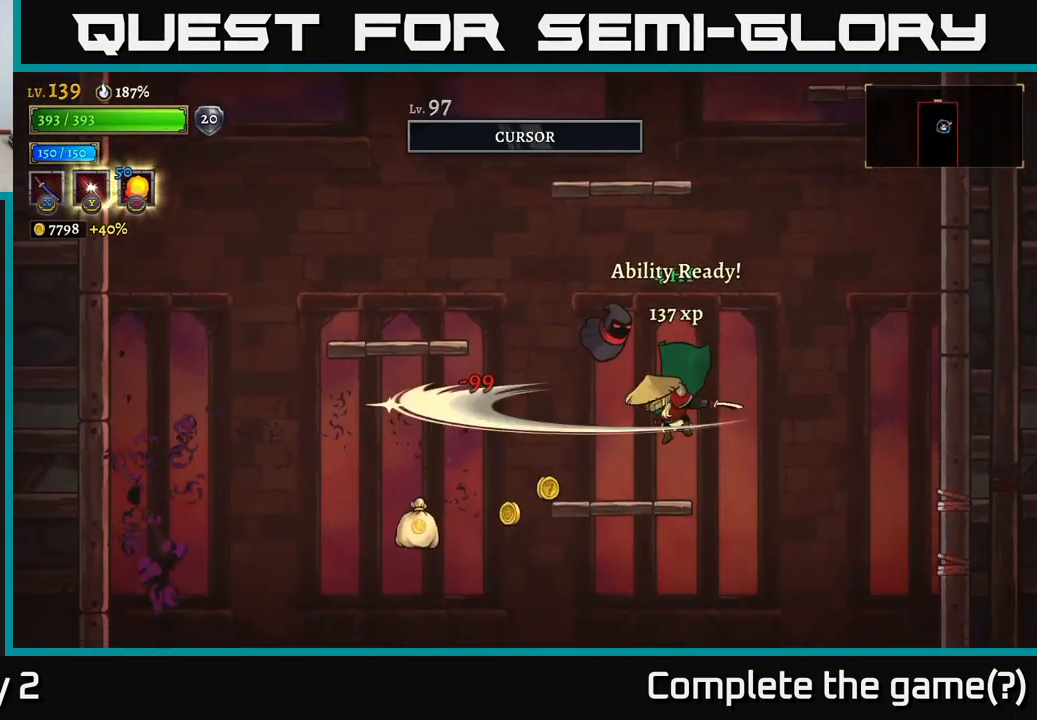
{"buttons": ["A"], "left_stick": "left", "right_stick": "center", "events": [[50, "A", "up"], [467, "A", "down"]]}
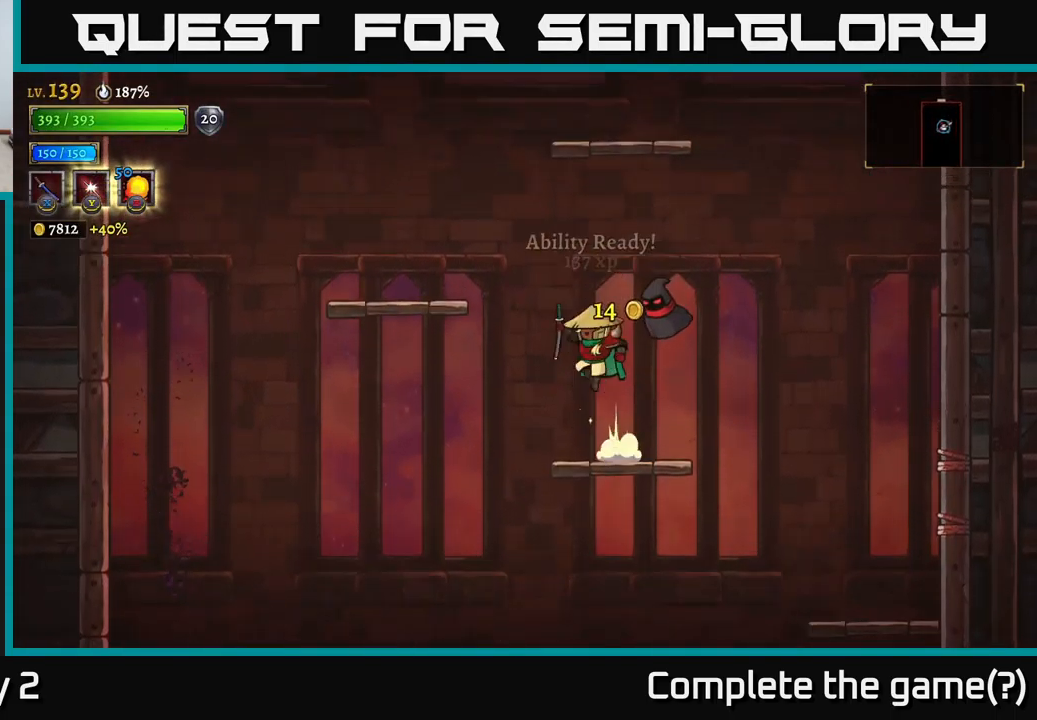
{"buttons": [], "left_stick": "left", "right_stick": "center", "events": [[100, "A", "up"], [100, "left_stick", "right"], [133, "X", "down"], [233, "left_stick", "center"], [333, "X", "up"], [366, "left_stick", "left"]]}